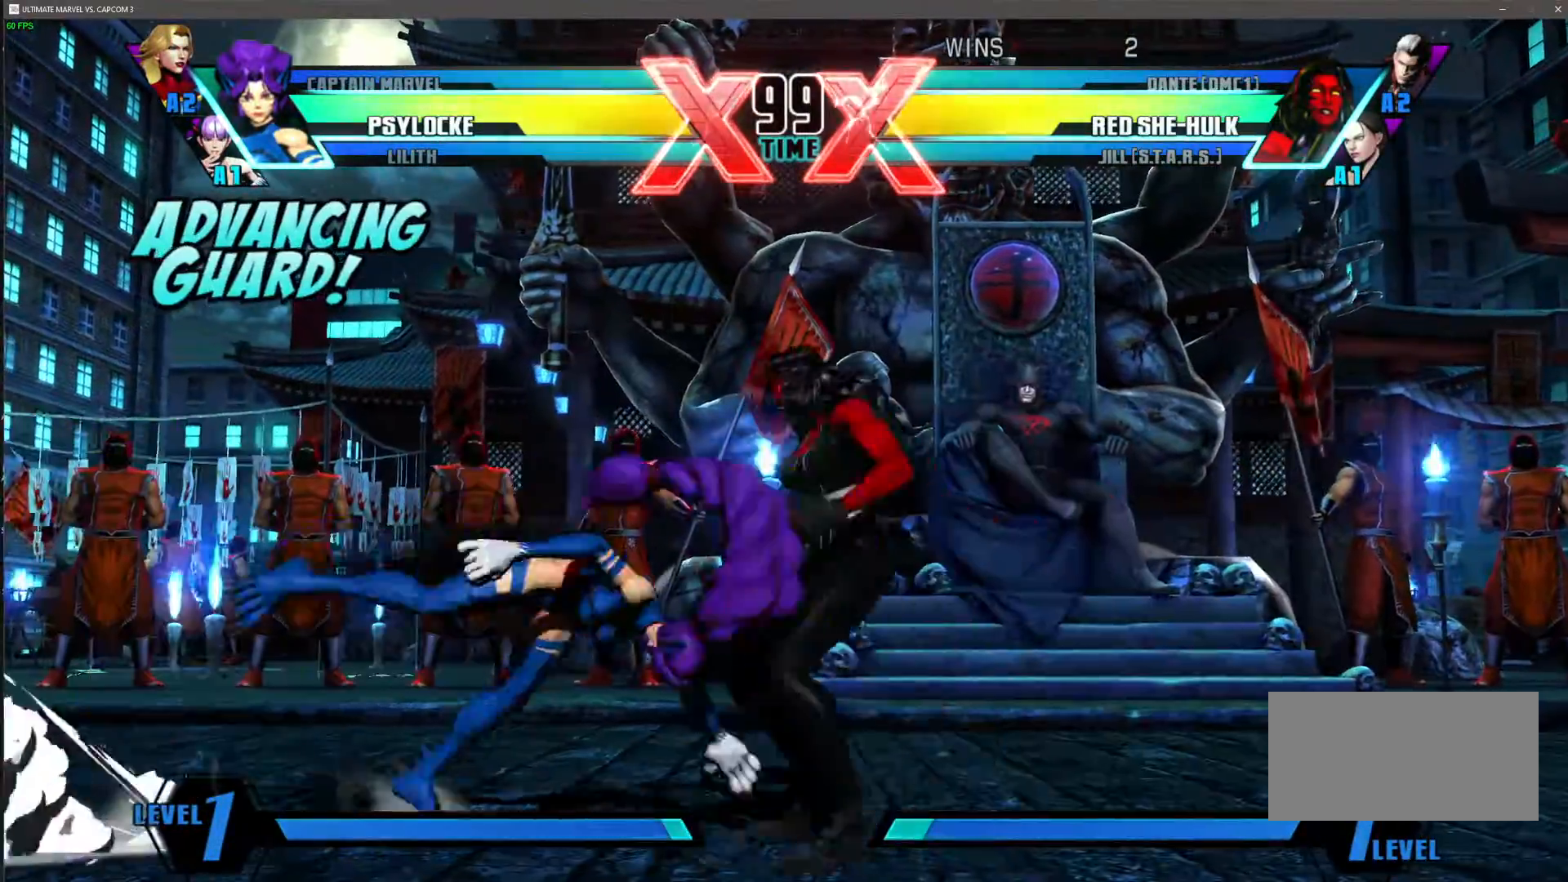
Gameplay with a controller (arcade stick); each line is a JSON object with the inputs held at the frame after it (dt_ms = milliseconds from this image to that frame). "events" lists button and stick changes between this image and that frame as [ms after this image, input, new state], when the widget could be followed in between. Not read: L3 R3.
{"dt_ms": 500, "buttons": [], "left_stick": "down"}
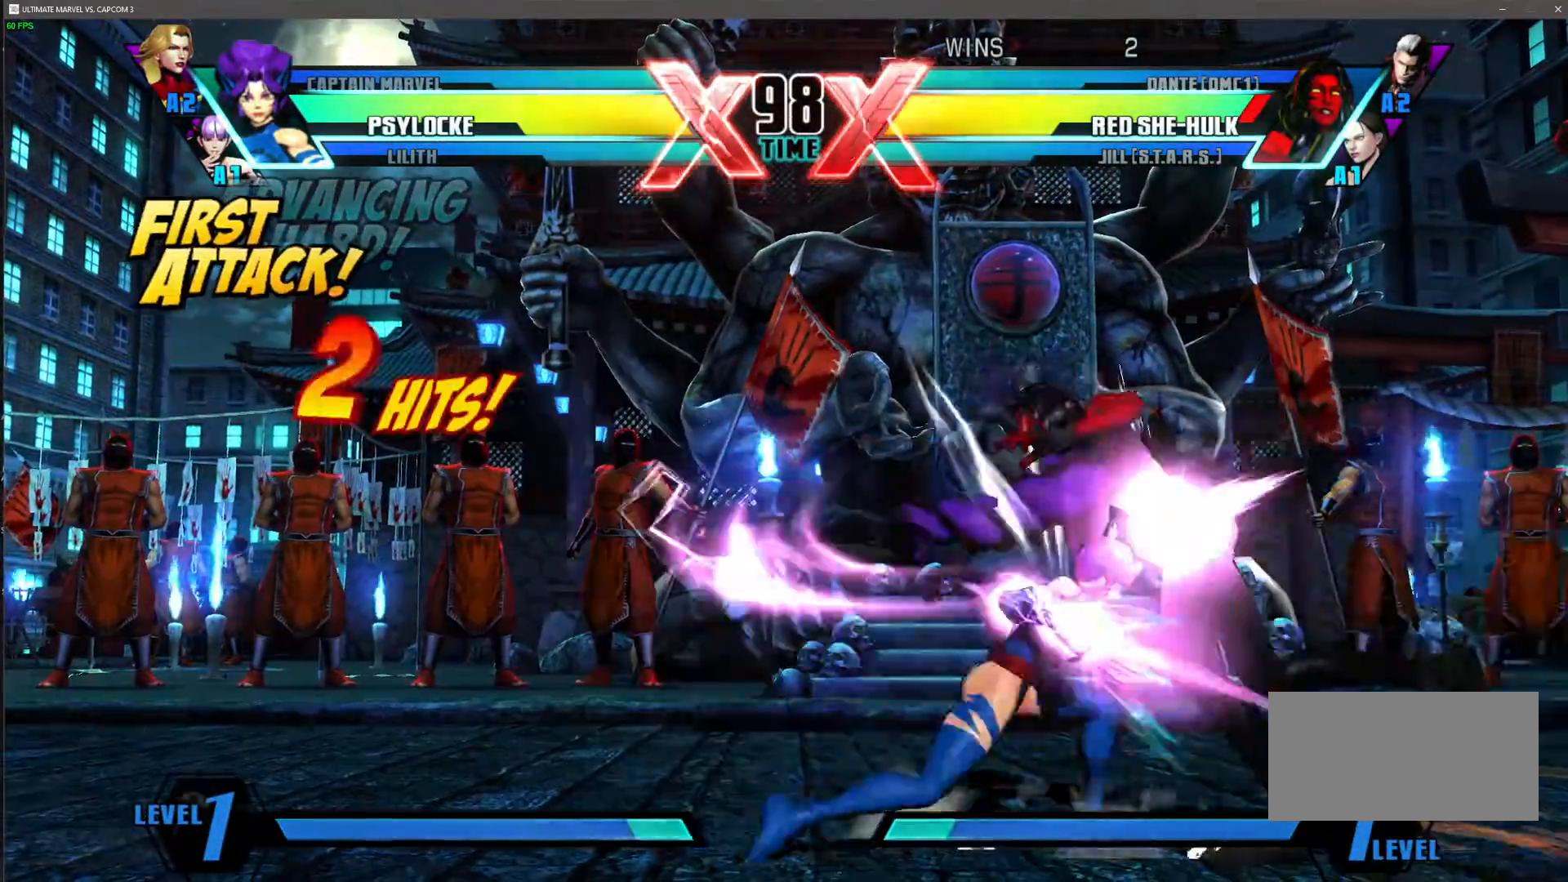
{"dt_ms": 500, "buttons": ["SQUARE"], "left_stick": "center", "events": [[83, "R1", "down"], [167, "left_stick", "center"], [233, "R1", "up"], [300, "left_stick", "right"], [433, "SQUARE", "down"], [467, "left_stick", "center"]]}
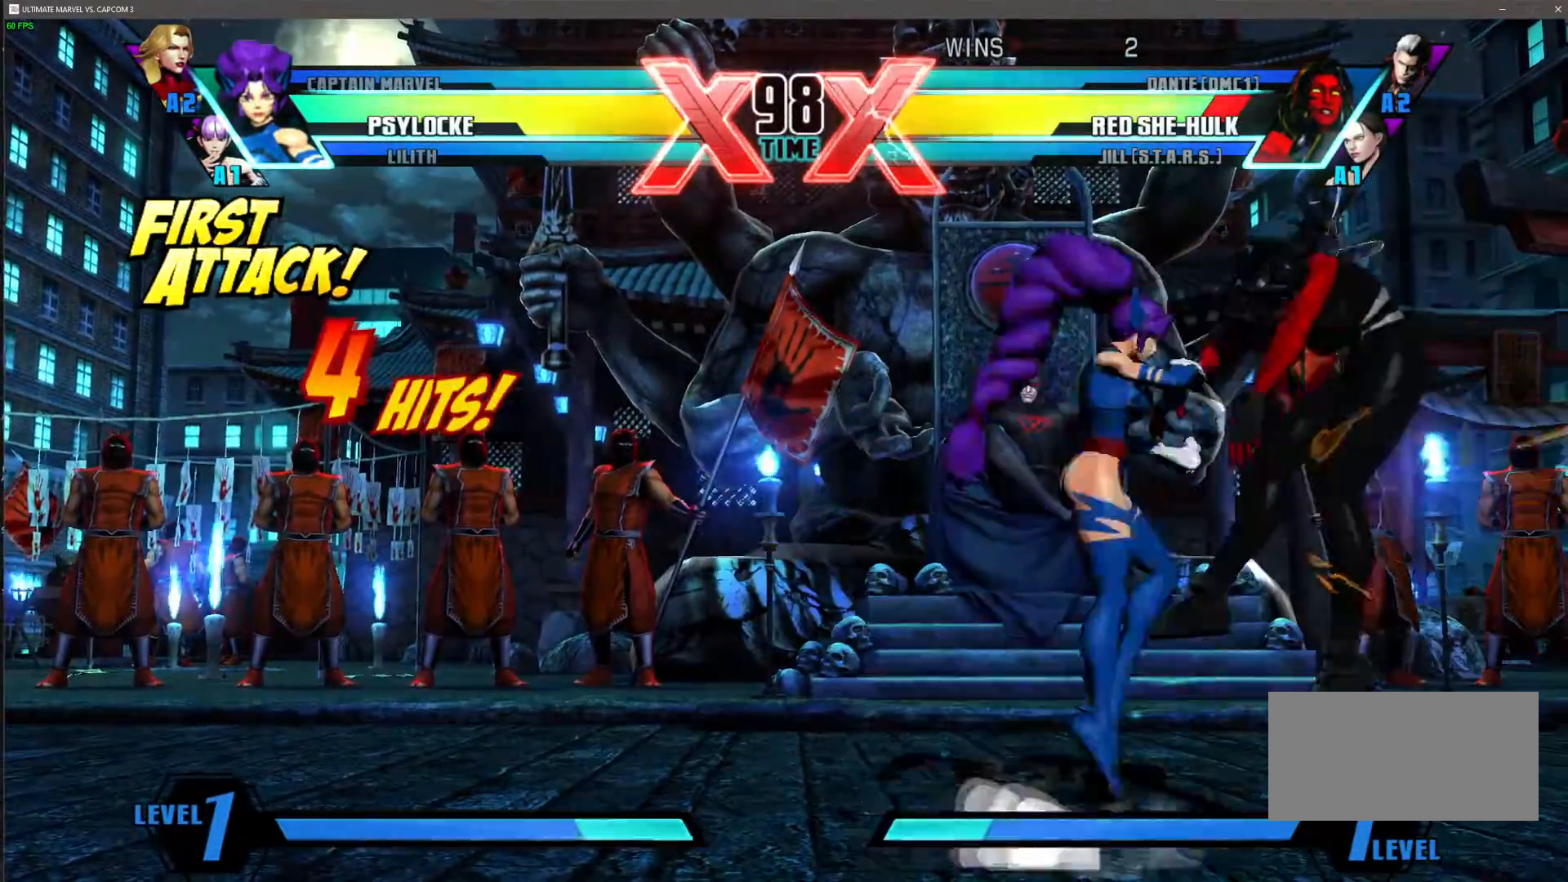
{"dt_ms": 500, "buttons": [], "left_stick": "up", "events": [[17, "SQUARE", "up"], [83, "TRIANGLE", "down"], [183, "TRIANGLE", "up"], [300, "R1", "down"], [417, "R1", "up"], [483, "left_stick", "up"]]}
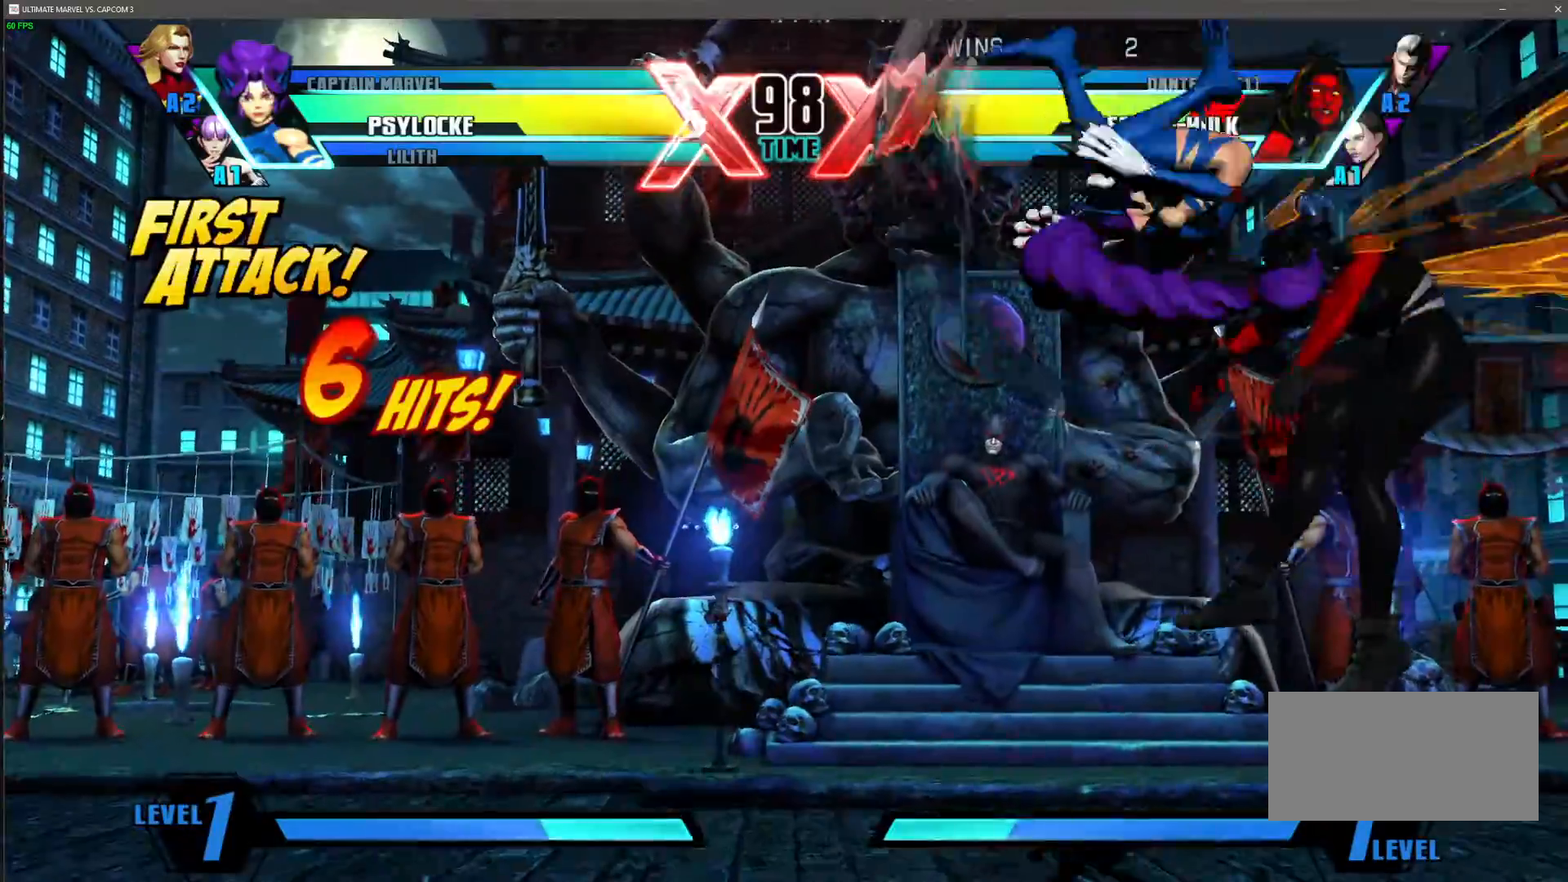
{"dt_ms": 500, "buttons": [], "left_stick": "center", "events": [[83, "R1", "down"], [183, "left_stick", "center"], [233, "R1", "up"], [367, "CROSS", "down"], [483, "CROSS", "up"]]}
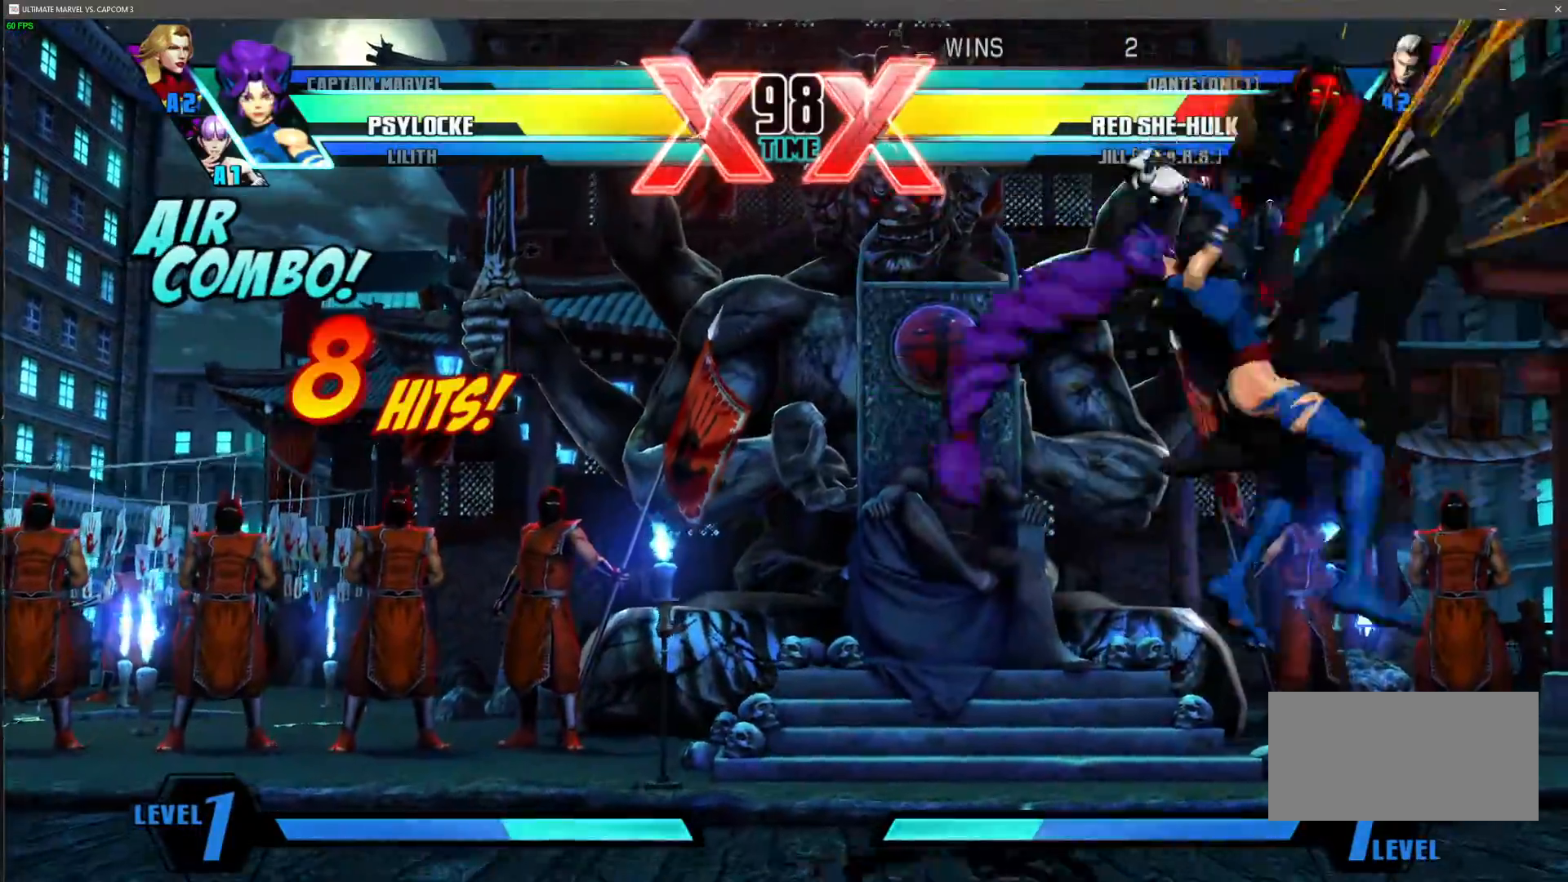
{"dt_ms": 500, "buttons": ["SQUARE"], "left_stick": "center", "events": [[367, "SQUARE", "down"]]}
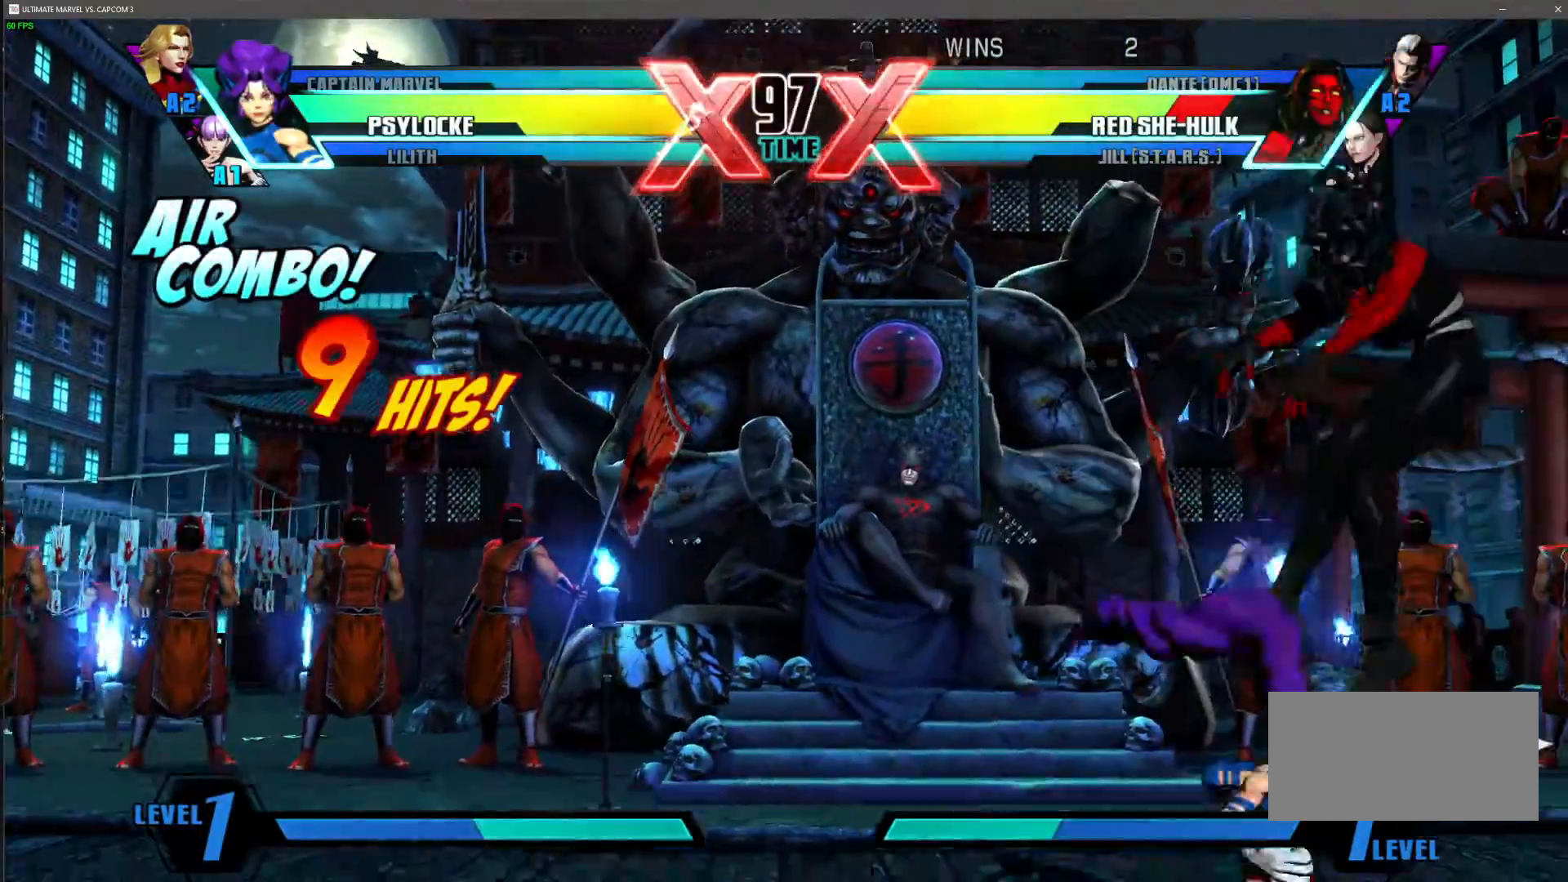
{"dt_ms": 1000, "buttons": [], "left_stick": "center"}
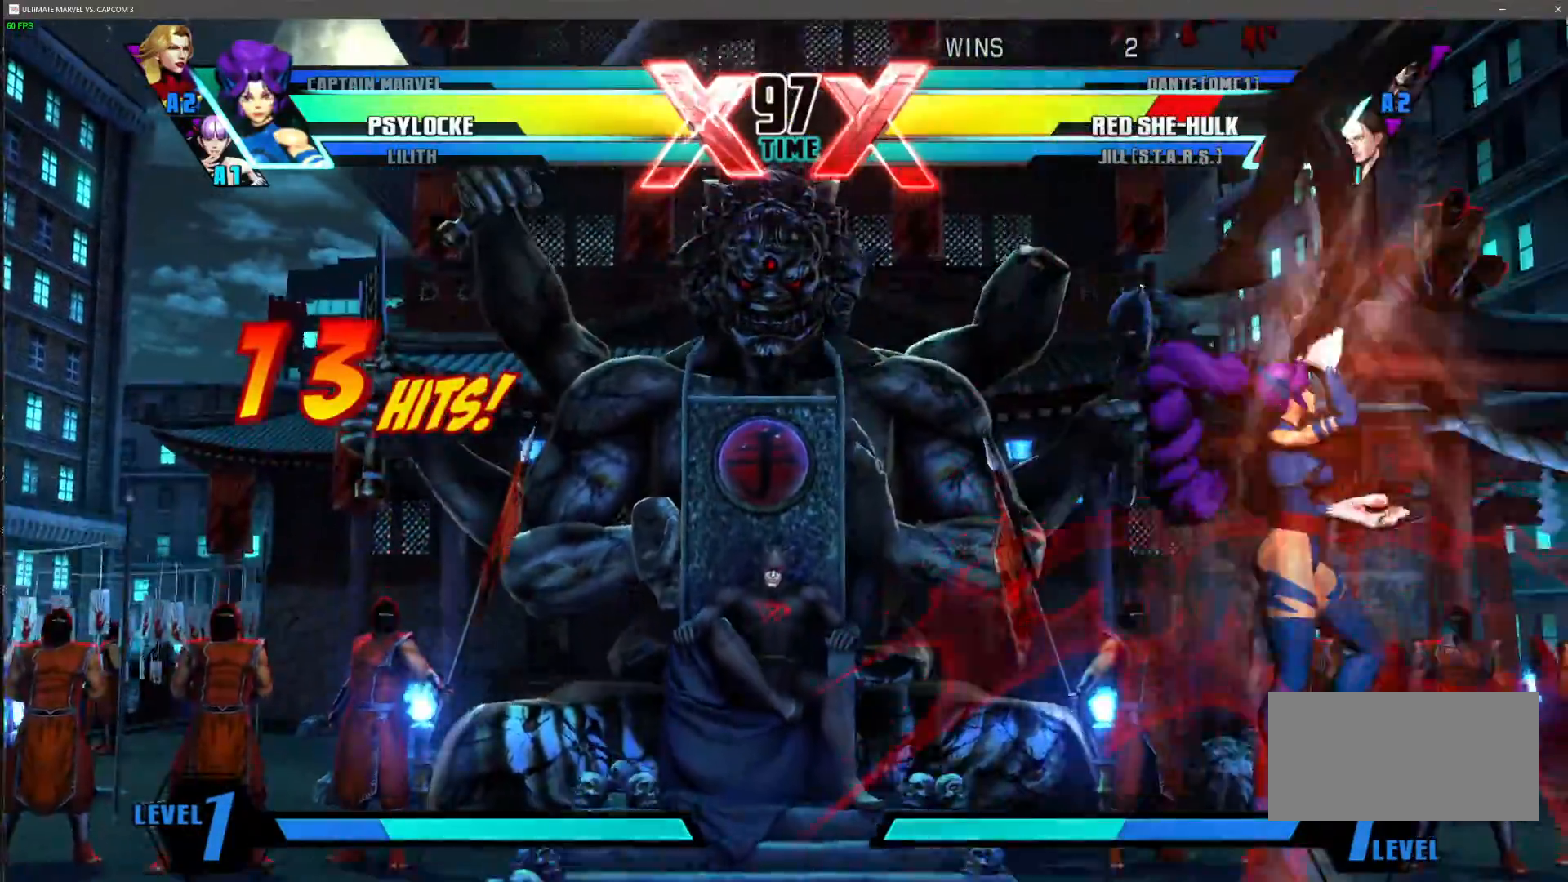
{"dt_ms": 500, "buttons": [], "left_stick": "center", "events": [[83, "R1", "down"], [217, "R1", "up"], [283, "CROSS", "down"], [433, "CROSS", "up"]]}
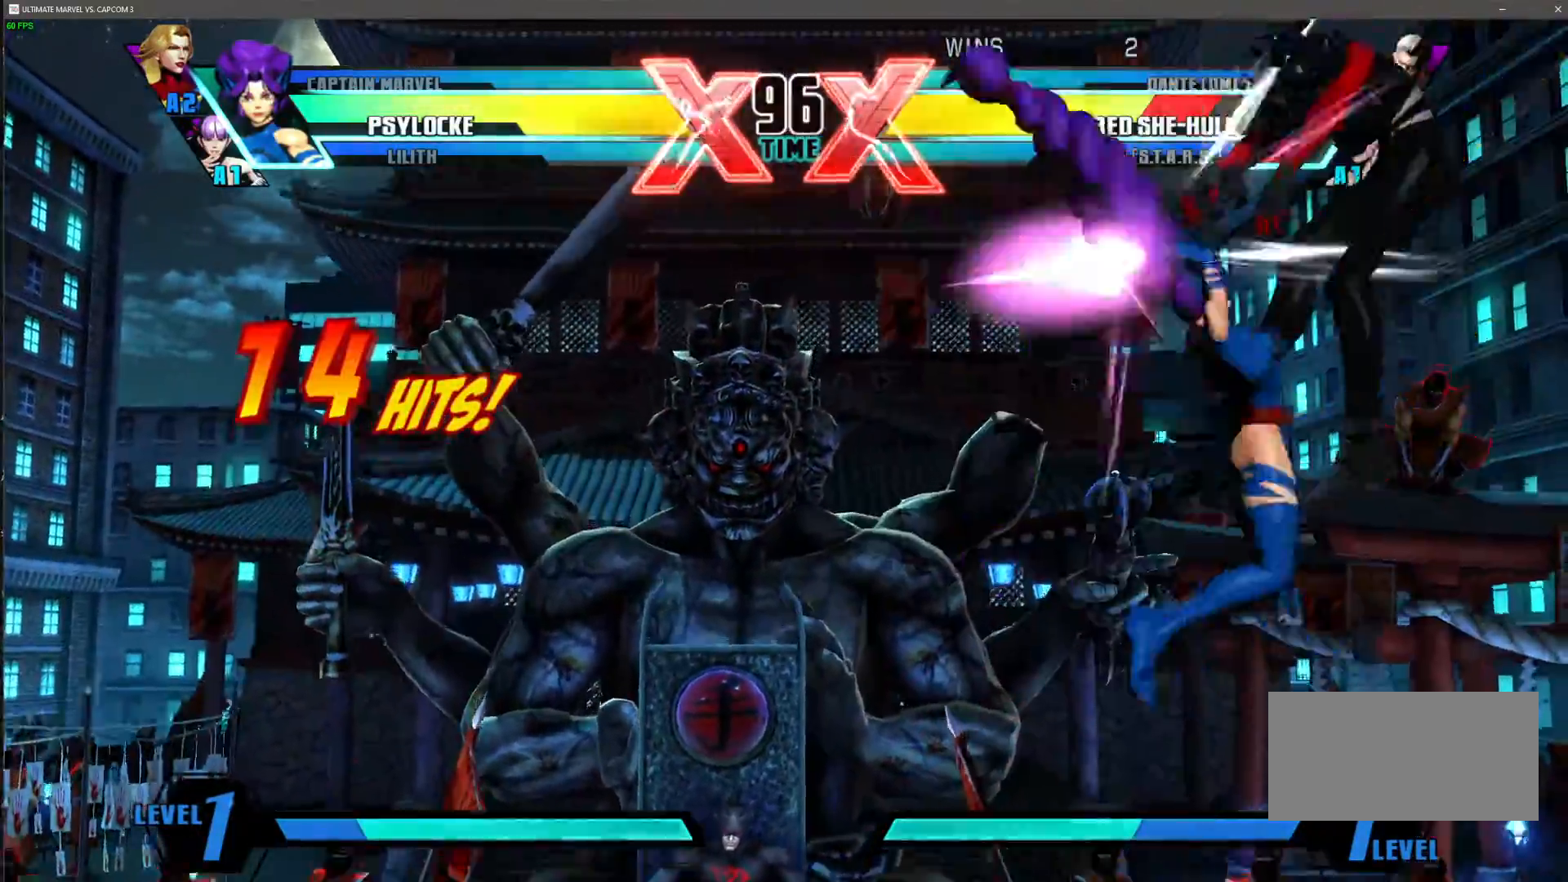
{"dt_ms": 500, "buttons": [], "left_stick": "center", "events": []}
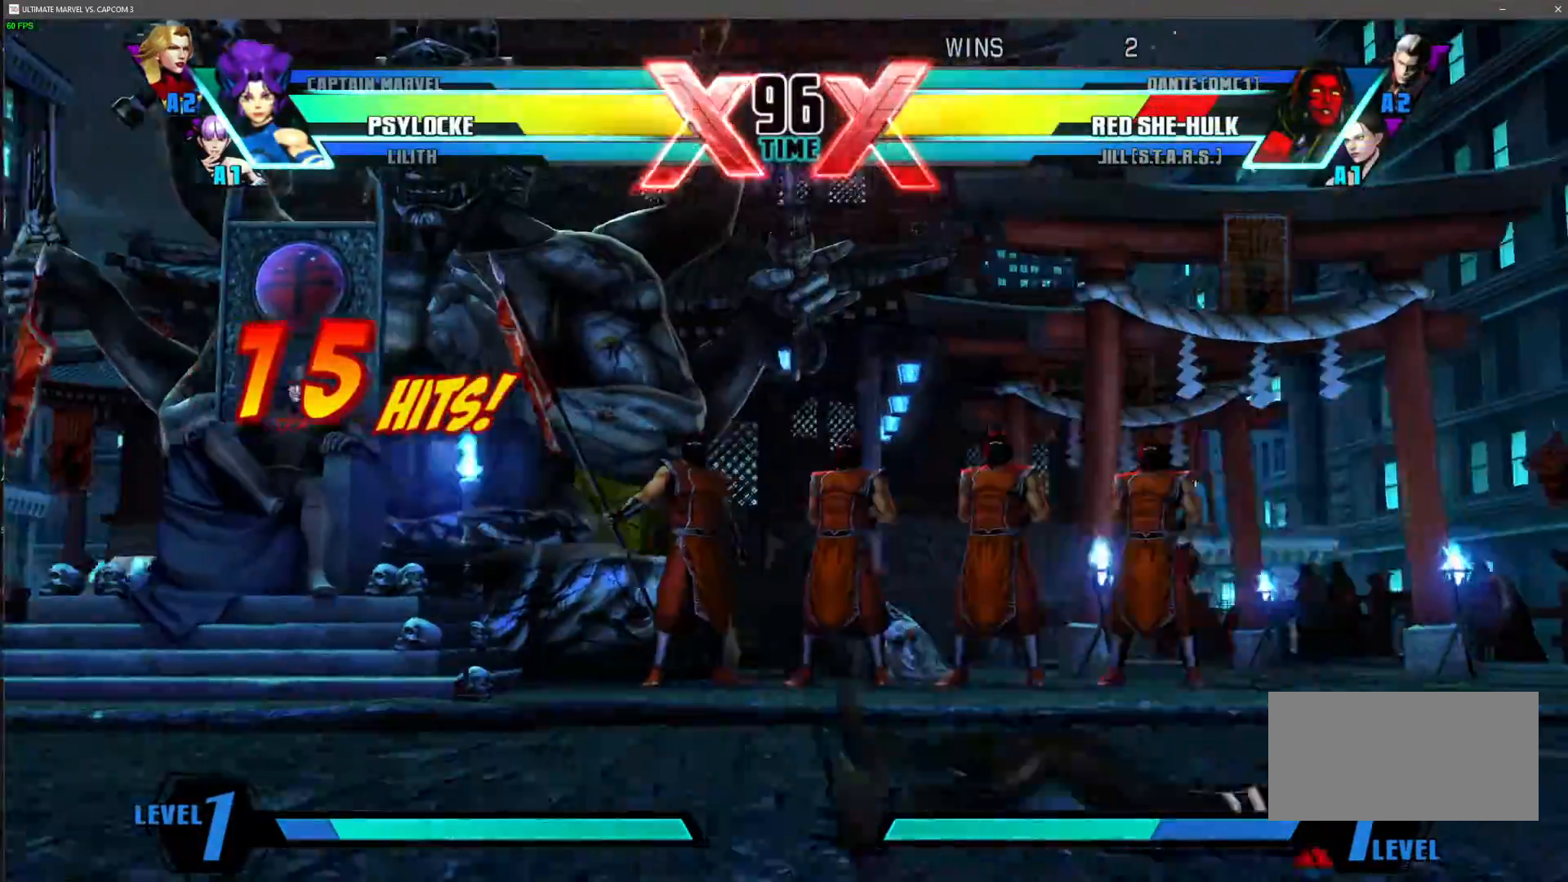
{"dt_ms": 500, "buttons": ["R2"], "left_stick": "center", "events": [[233, "left_stick", "down"], [350, "left_stick", "right"], [417, "R2", "down"], [467, "left_stick", "center"]]}